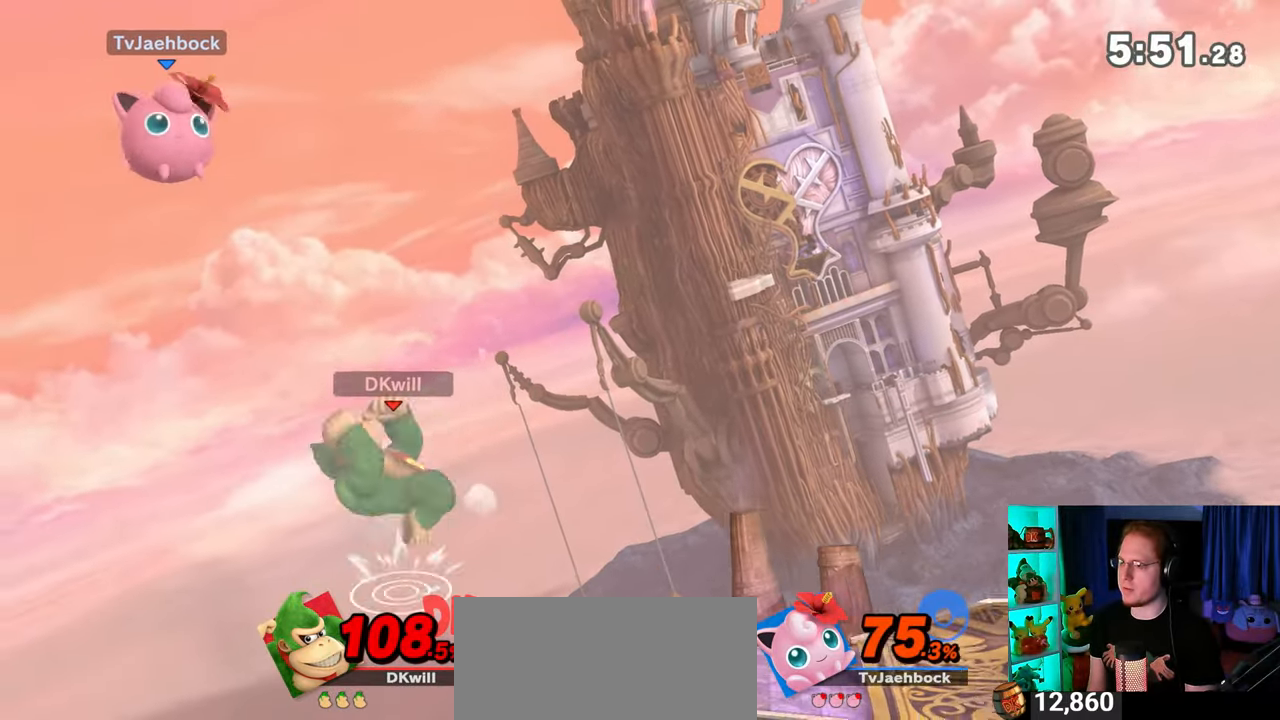
Gameplay with a controller (Nintendo layout); each line is a JSON object with the inputs held at the frame after it. "events" lists button and stick changes between this image and that frame as [ms after this image, input, new state], when the widget could be followed in between. Not read: L3 R3.
{"buttons": [], "left_stick": "up-right", "right_stick": "center", "events": [[350, "Y", "down"], [417, "Y", "up"], [483, "left_stick", "up-right"]]}
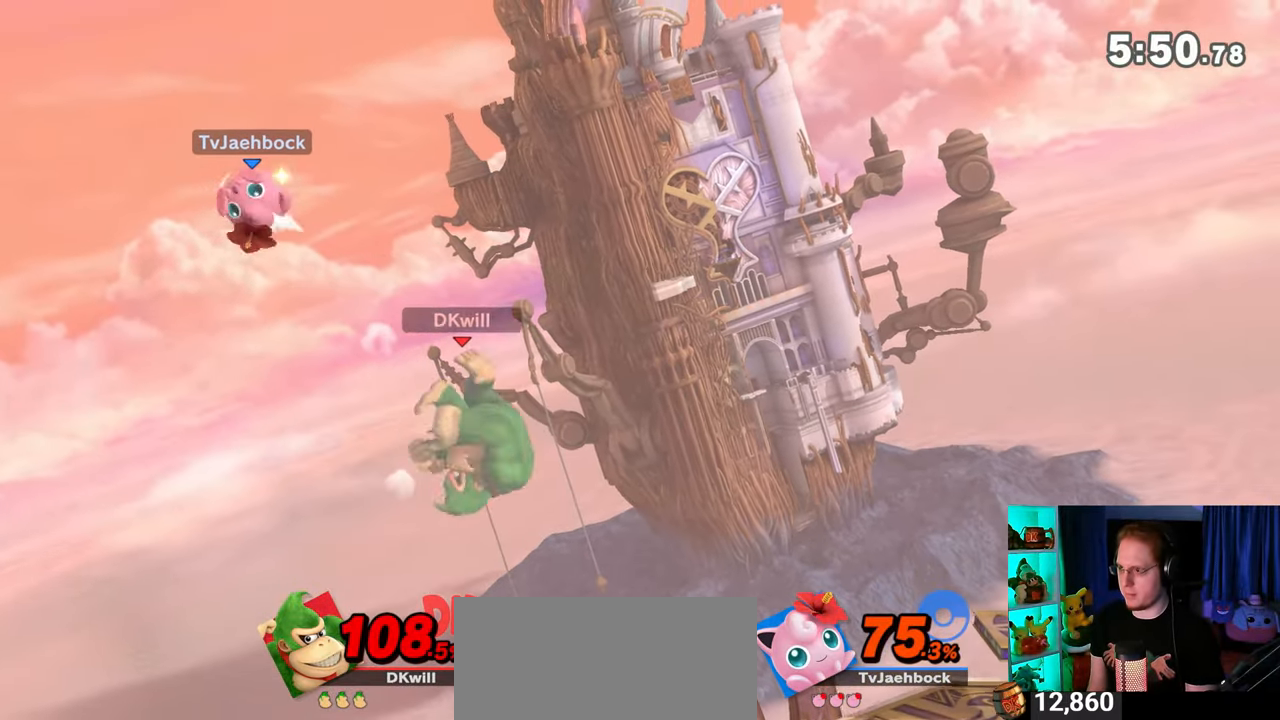
{"buttons": [], "left_stick": "right", "right_stick": "center", "events": [[33, "Y", "down"], [233, "Y", "up"], [283, "left_stick", "down-right"], [417, "left_stick", "center"], [500, "left_stick", "right"]]}
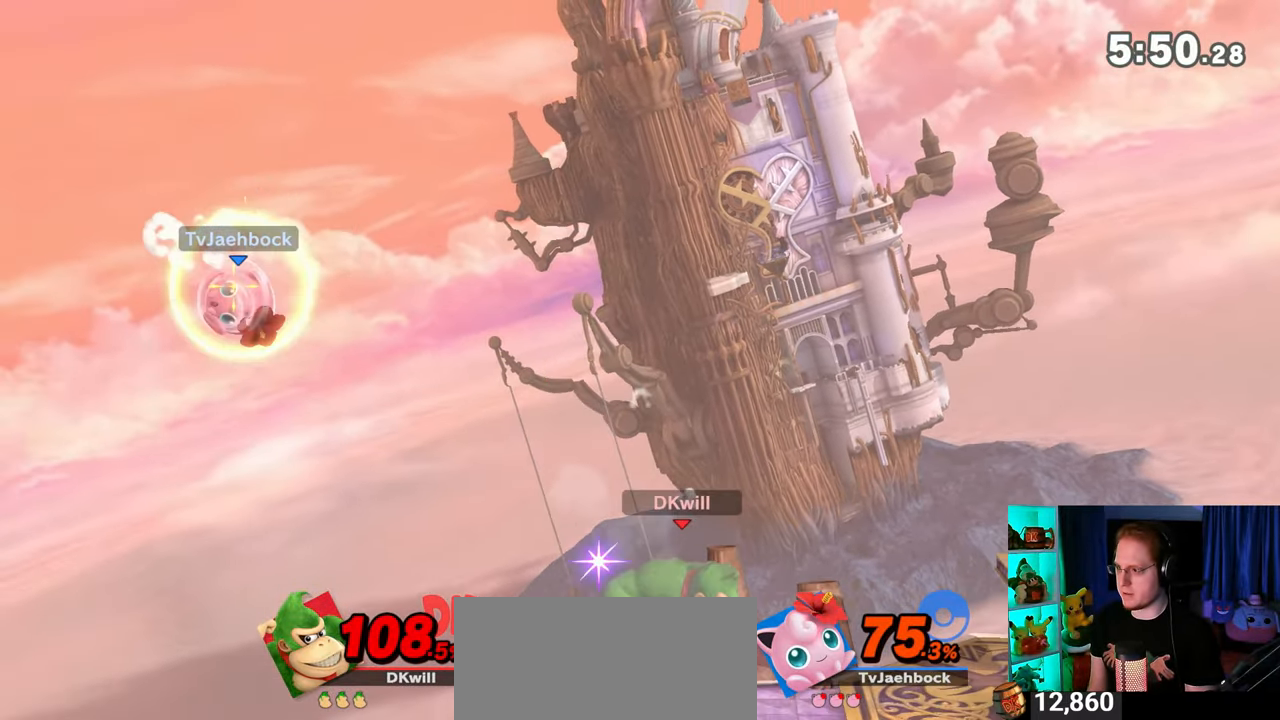
{"buttons": [], "left_stick": "right", "right_stick": "center", "events": []}
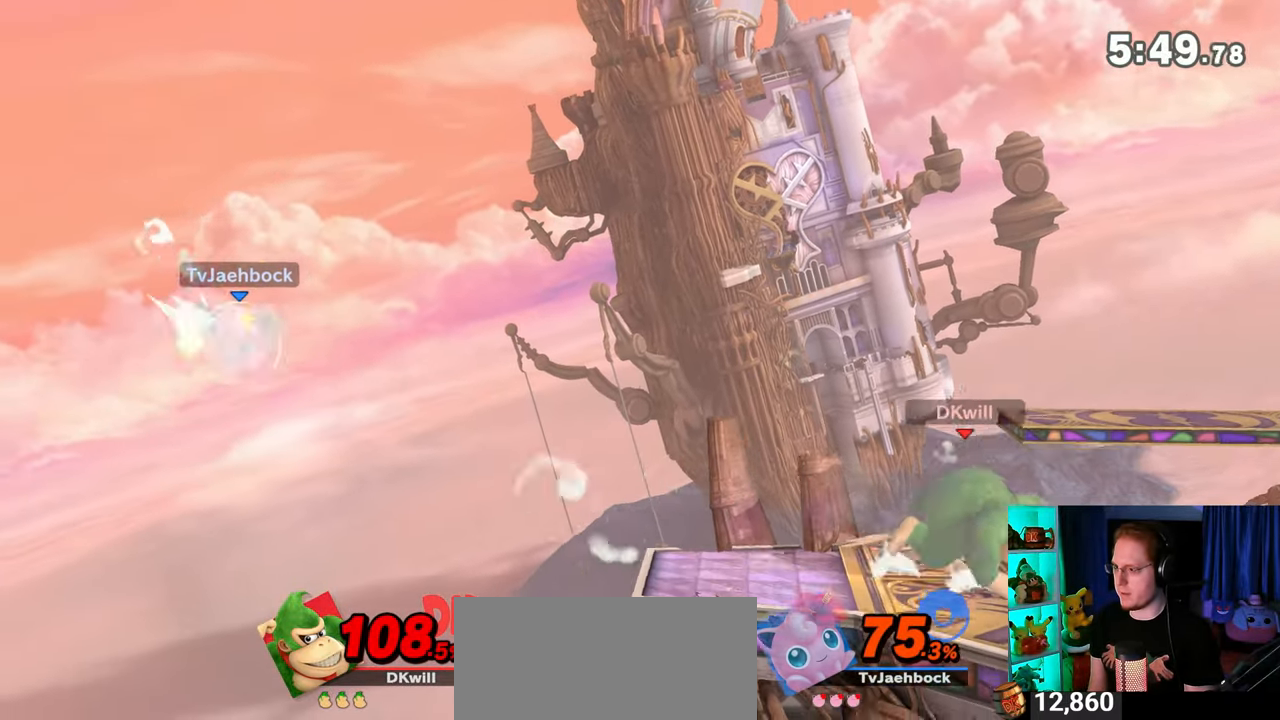
{"buttons": [], "left_stick": "center", "right_stick": "center", "events": [[417, "left_stick", "center"]]}
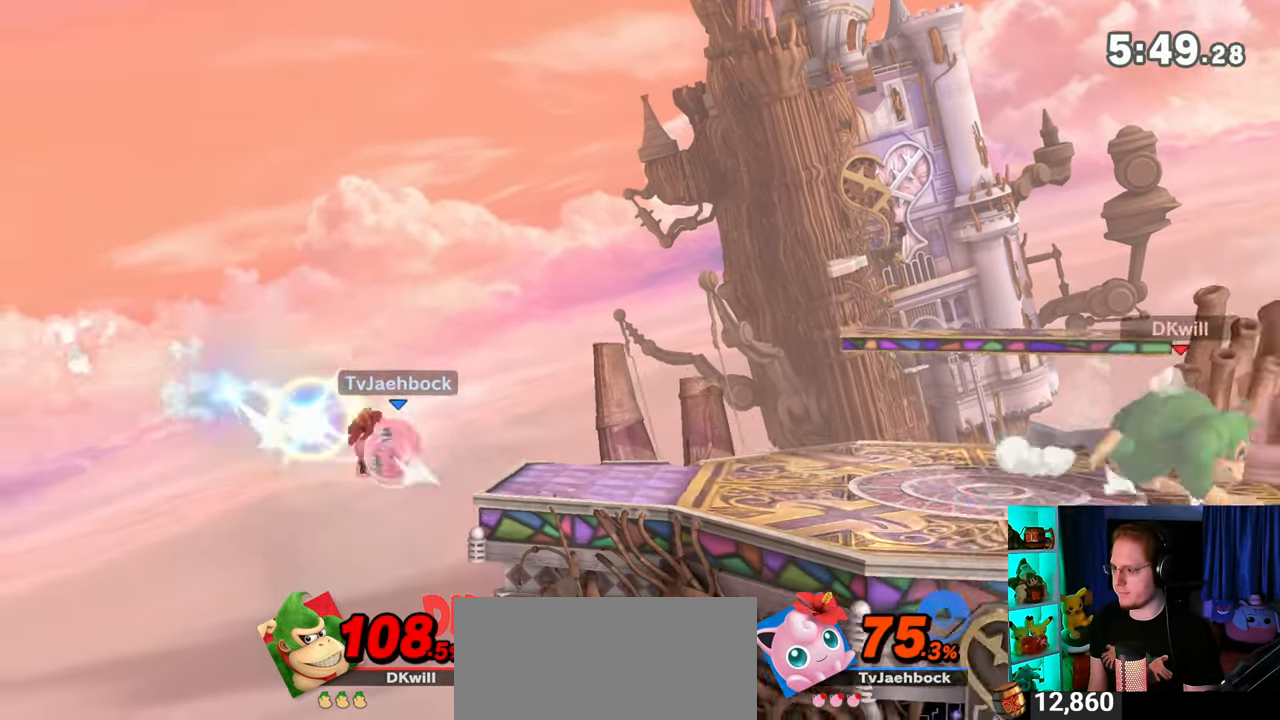
{"buttons": [], "left_stick": "left", "right_stick": "center", "events": [[67, "left_stick", "left"]]}
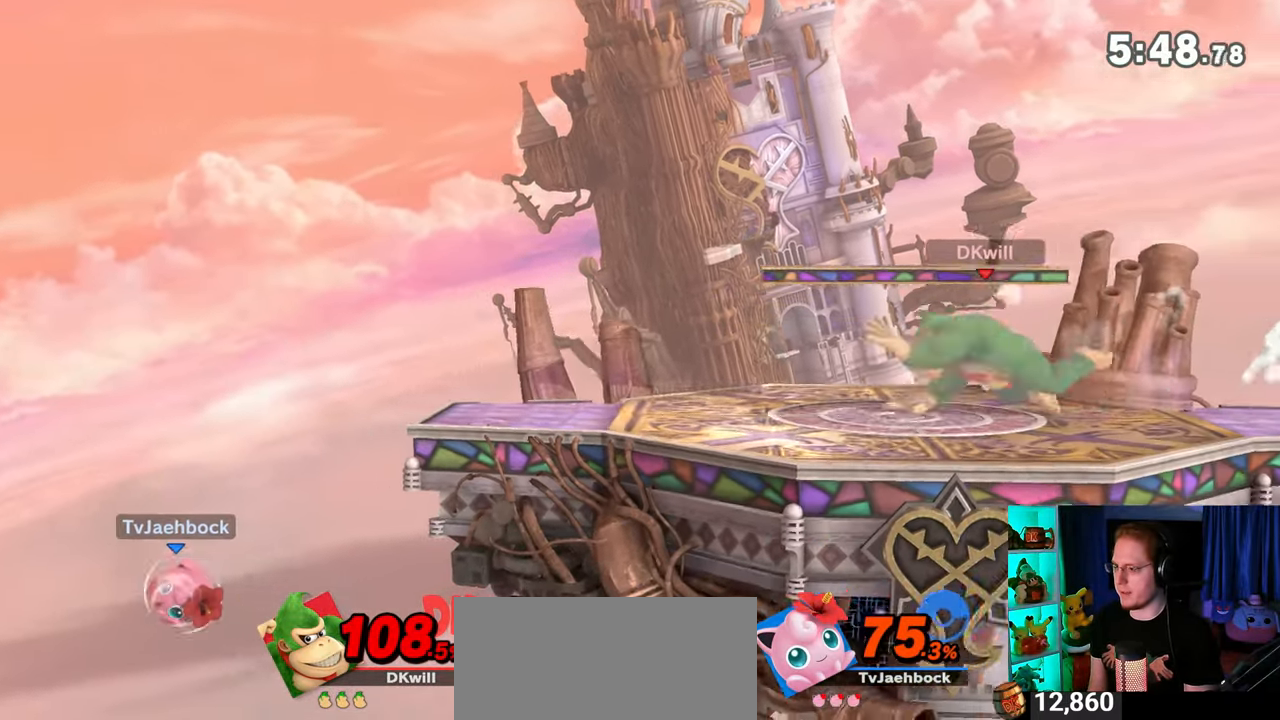
{"buttons": [], "left_stick": "left", "right_stick": "center", "events": [[133, "left_stick", "down-right"], [200, "Y", "down"], [233, "Y", "up"], [283, "left_stick", "left"]]}
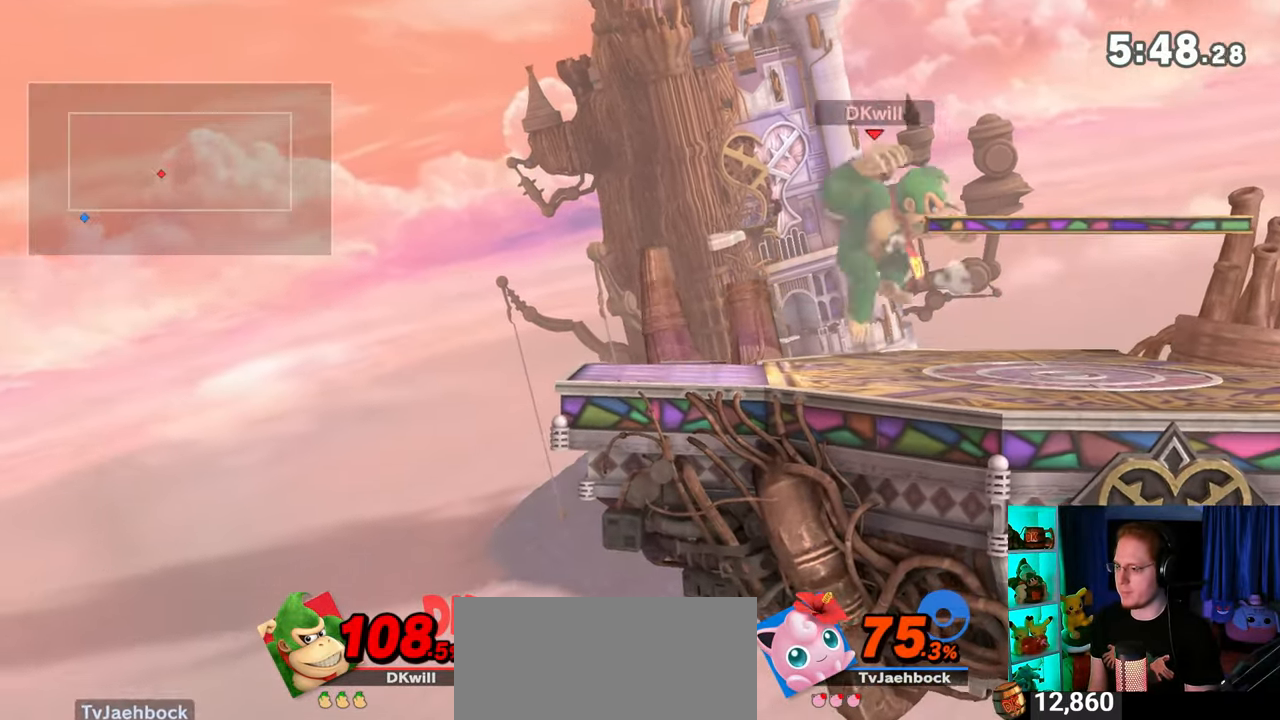
{"buttons": [], "left_stick": "center", "right_stick": "center", "events": [[33, "left_stick", "down"], [217, "left_stick", "right"], [317, "Y", "down"], [350, "A", "down"], [350, "Y", "up"], [350, "left_stick", "center"], [383, "A", "up"]]}
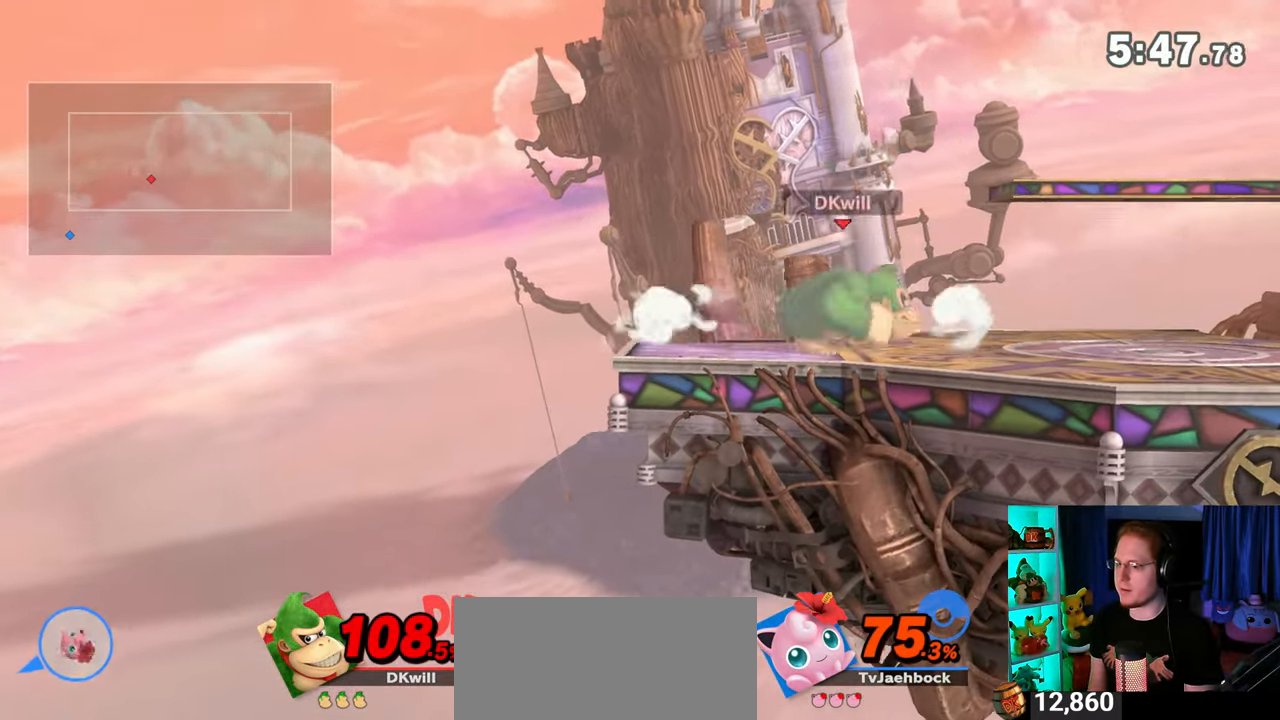
{"buttons": [], "left_stick": "center", "right_stick": "center", "events": []}
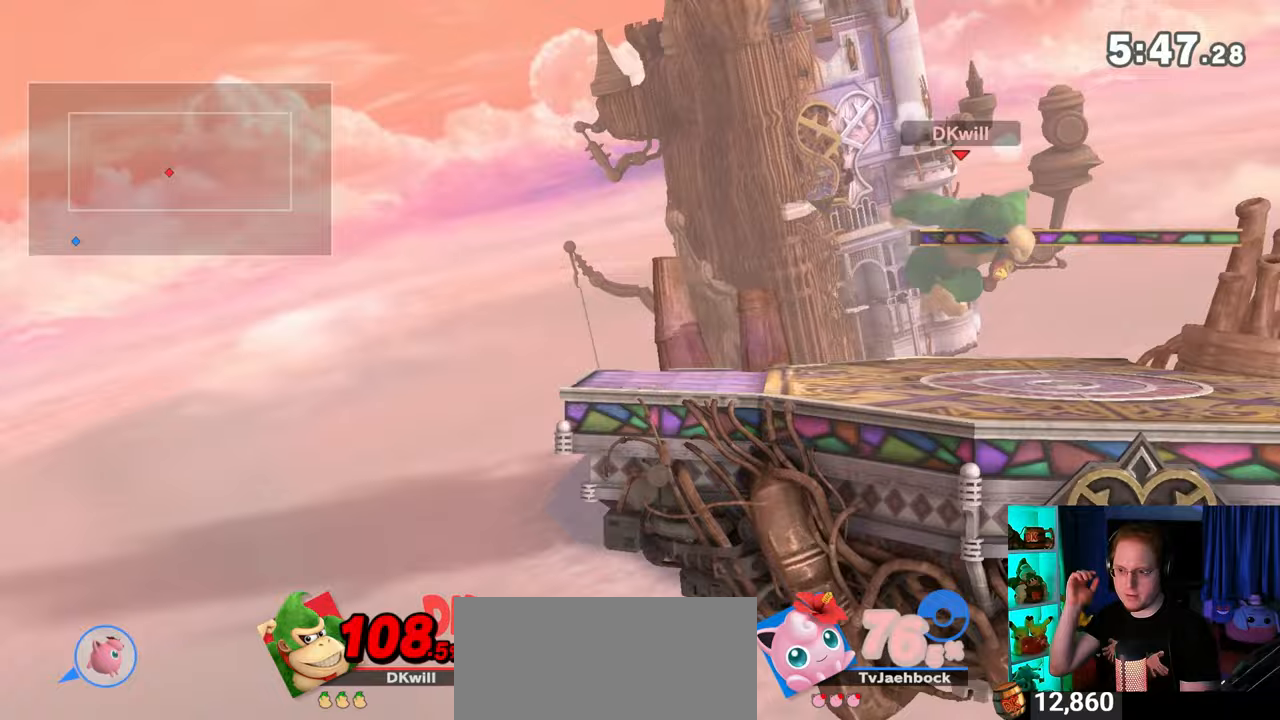
{"buttons": [], "left_stick": "center", "right_stick": "center", "events": []}
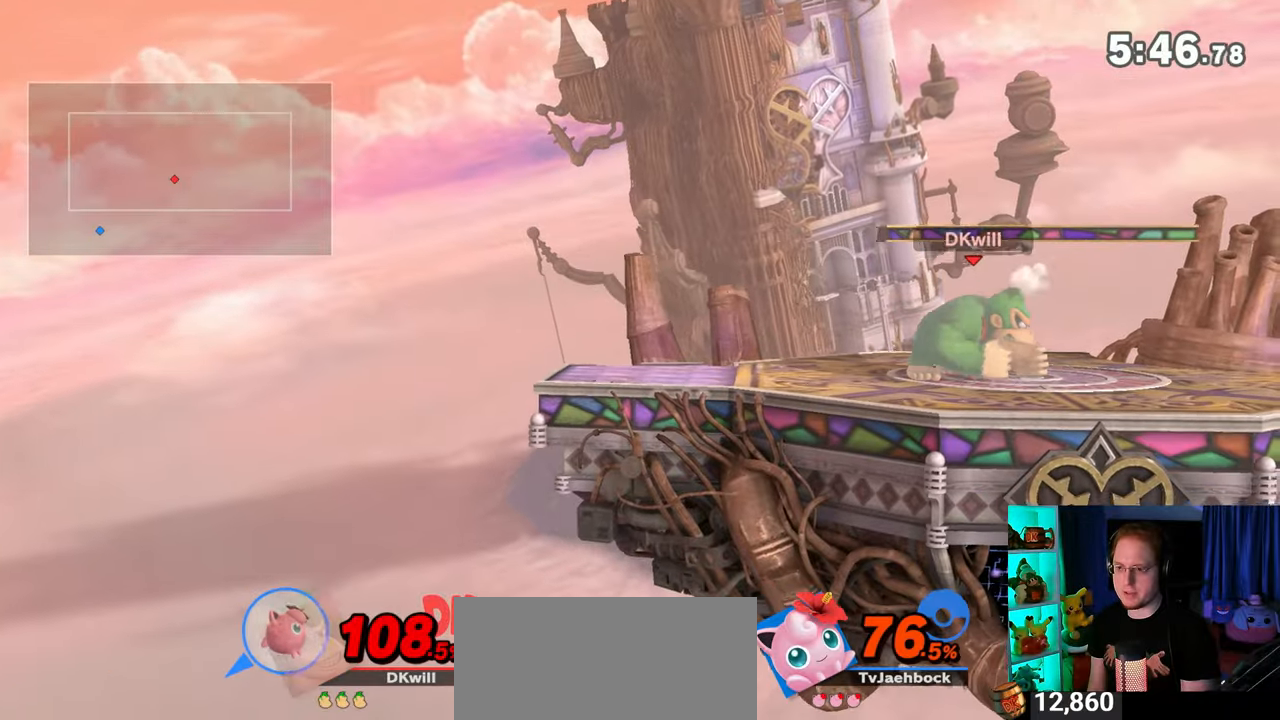
{"buttons": ["X"], "left_stick": "down-left", "right_stick": "center", "events": [[33, "left_stick", "right"], [133, "Y", "down"], [217, "left_stick", "down-left"], [283, "X", "down"], [283, "Y", "up"]]}
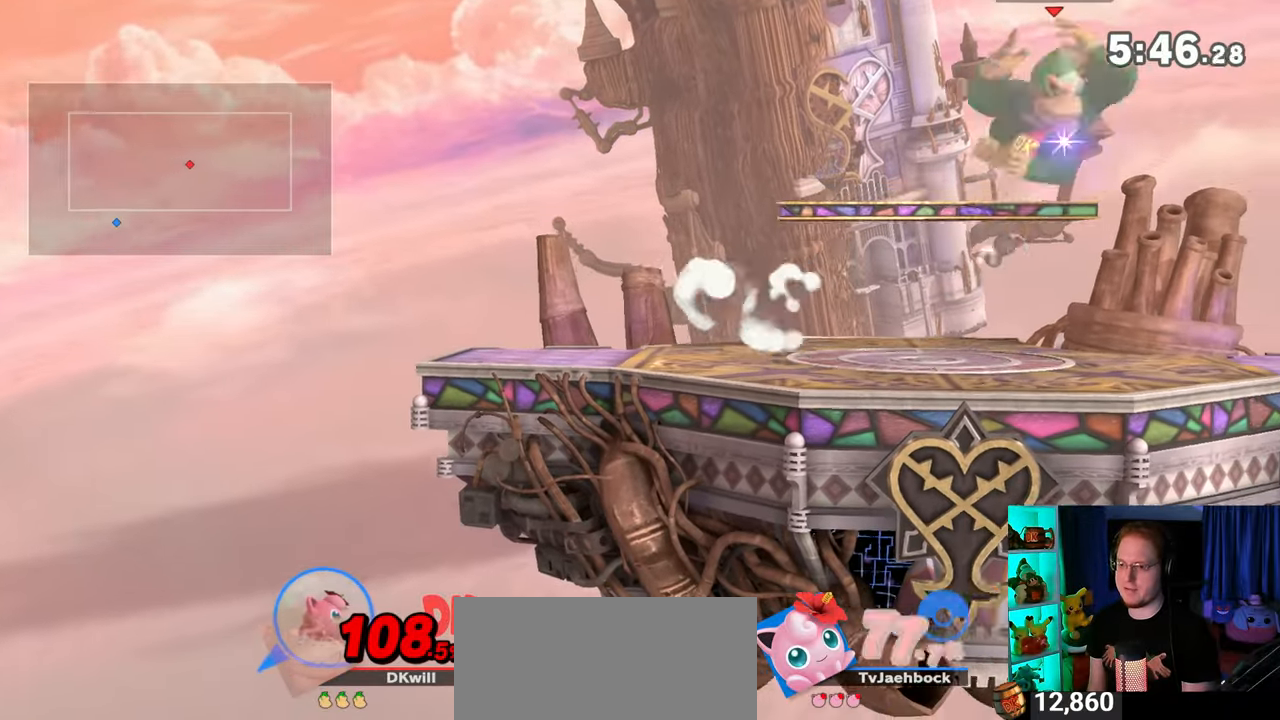
{"buttons": [], "left_stick": "down-left", "right_stick": "center", "events": [[33, "X", "up"], [33, "left_stick", "center"], [200, "left_stick", "up-left"], [450, "left_stick", "down-left"]]}
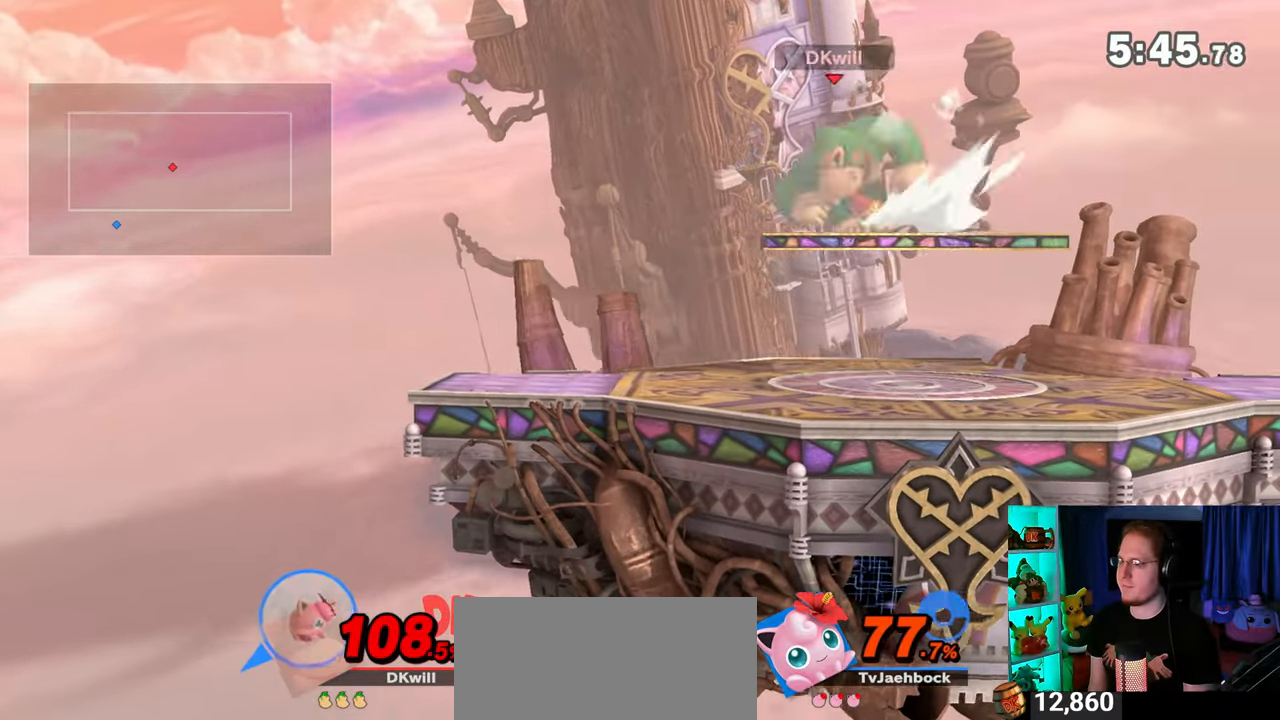
{"buttons": [], "left_stick": "left", "right_stick": "center", "events": [[33, "B", "down"], [100, "left_stick", "right"], [133, "B", "up"], [217, "left_stick", "center"], [450, "left_stick", "left"]]}
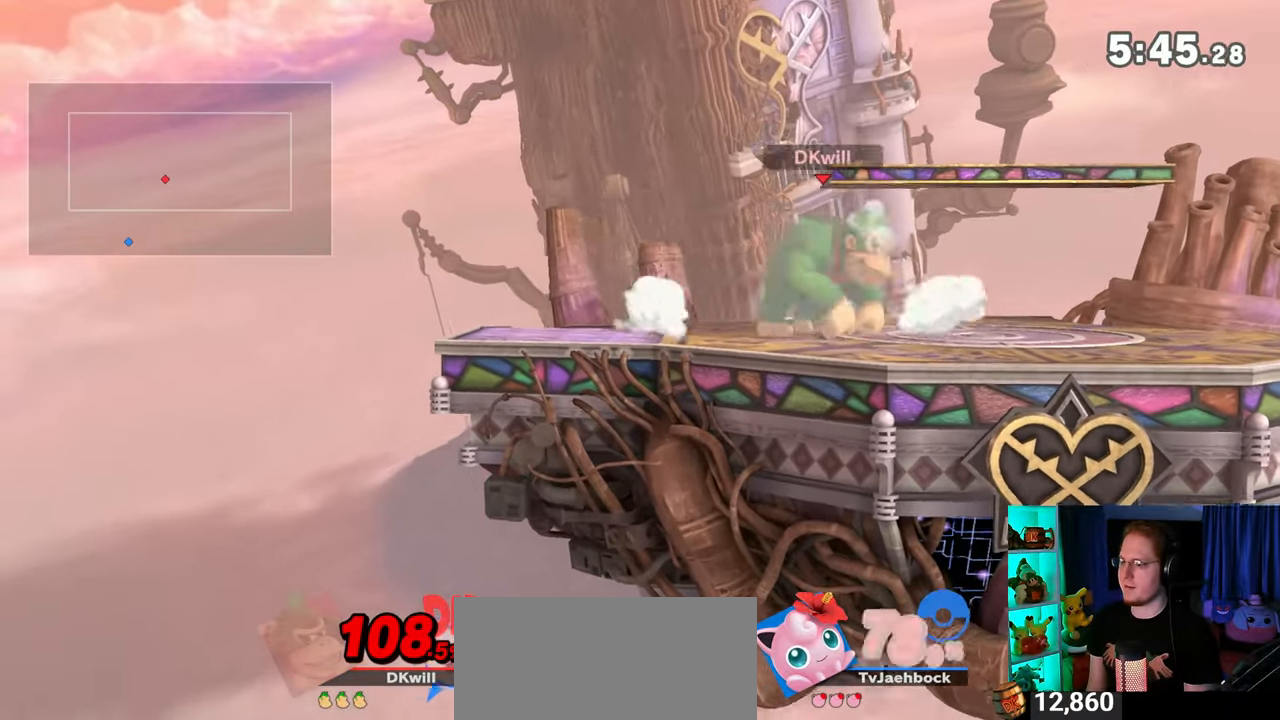
{"buttons": [], "left_stick": "right", "right_stick": "center", "events": [[350, "left_stick", "right"], [383, "Y", "down"], [417, "Y", "up"]]}
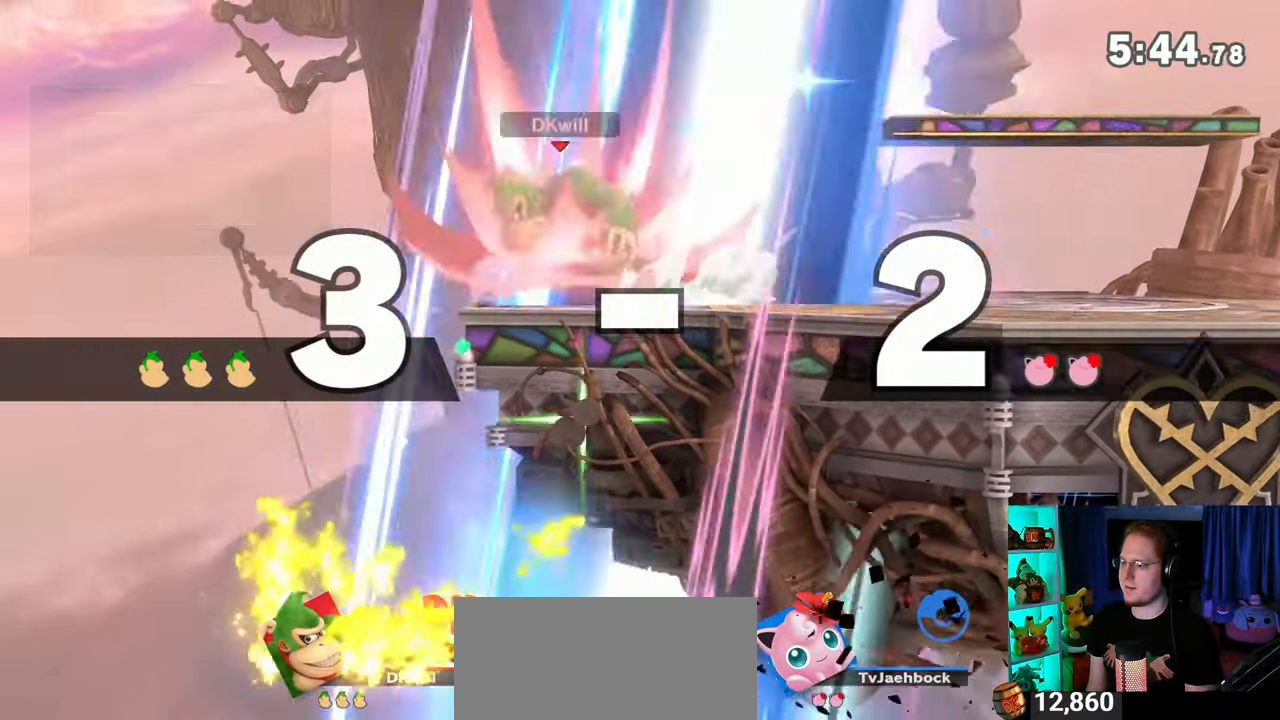
{"buttons": [], "left_stick": "right", "right_stick": "center", "events": [[250, "left_stick", "down-right"], [417, "left_stick", "center"], [467, "left_stick", "right"]]}
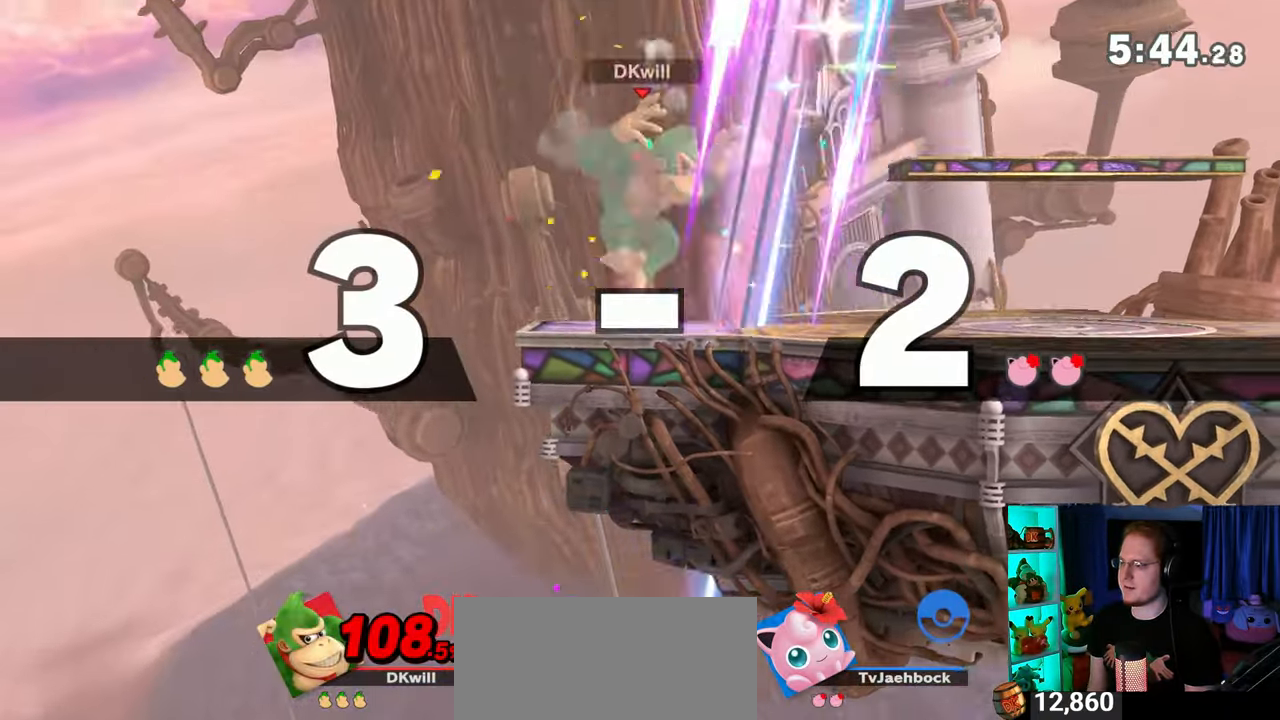
{"buttons": ["X"], "left_stick": "down-left", "right_stick": "center", "events": [[317, "Y", "down"], [383, "left_stick", "down-left"], [450, "X", "down"], [450, "Y", "up"]]}
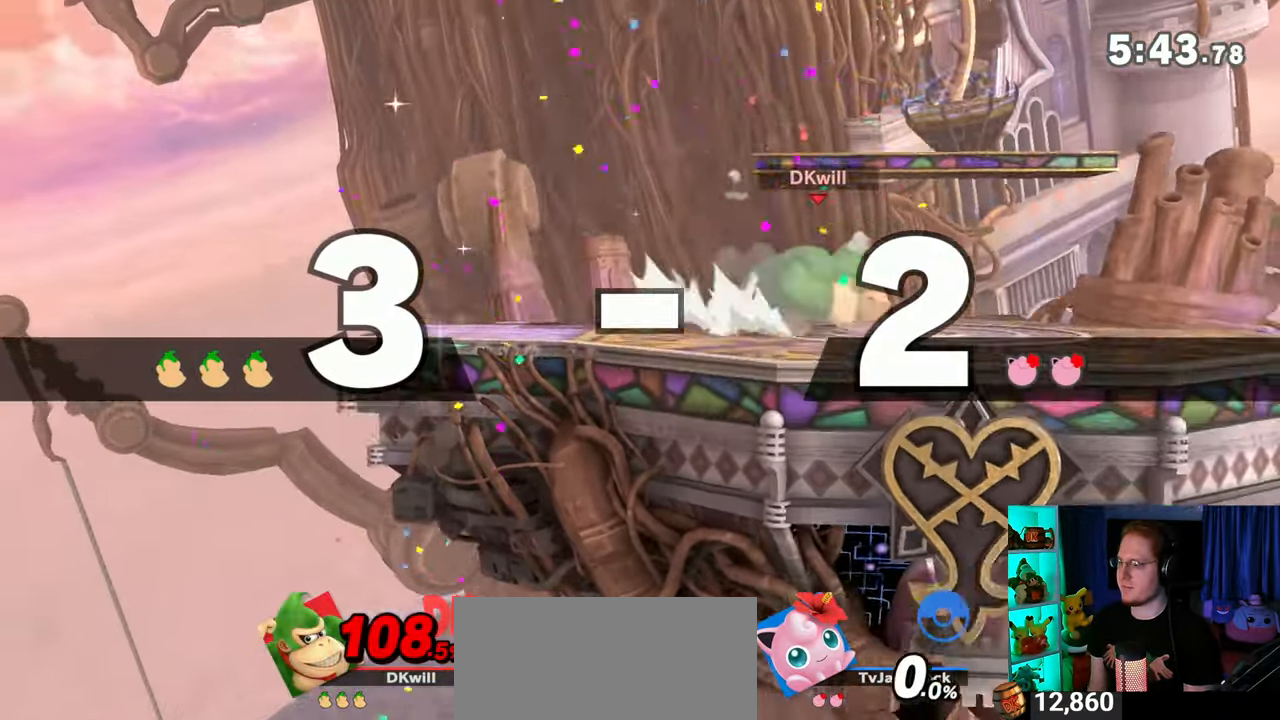
{"buttons": [], "left_stick": "up-left", "right_stick": "center", "events": [[200, "X", "up"], [233, "left_stick", "center"], [317, "Y", "down"], [350, "A", "down"], [350, "Y", "up"], [417, "A", "up"], [483, "left_stick", "up-left"]]}
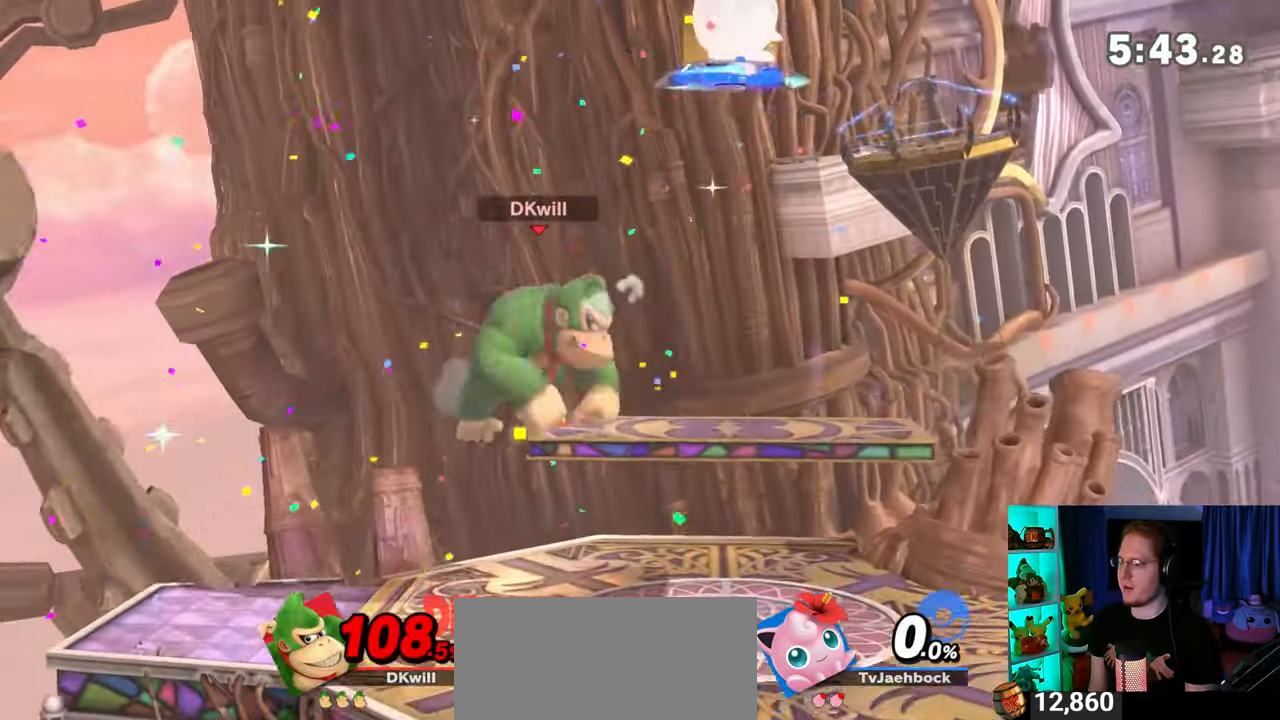
{"buttons": [], "left_stick": "down-left", "right_stick": "center", "events": [[250, "left_stick", "down-left"]]}
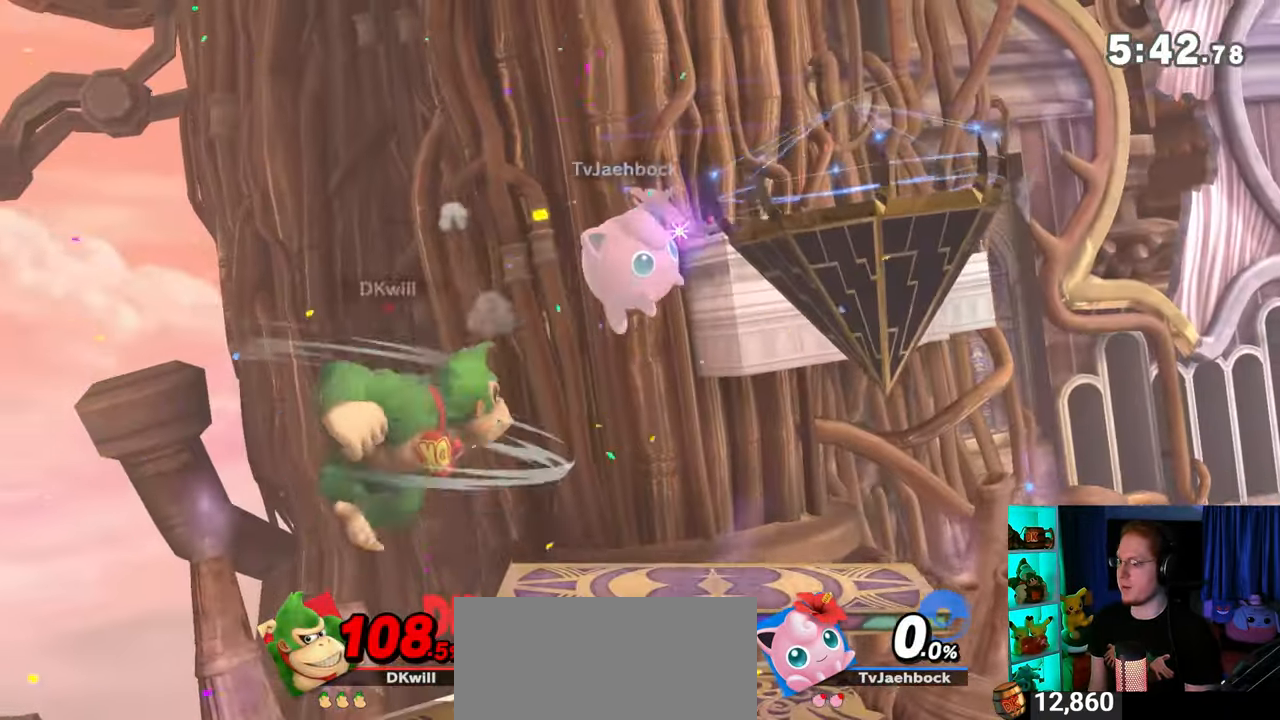
{"buttons": [], "left_stick": "center", "right_stick": "center", "events": [[33, "left_stick", "center"], [100, "left_stick", "left"], [167, "right_stick", "down"], [267, "right_stick", "center"], [350, "left_stick", "center"]]}
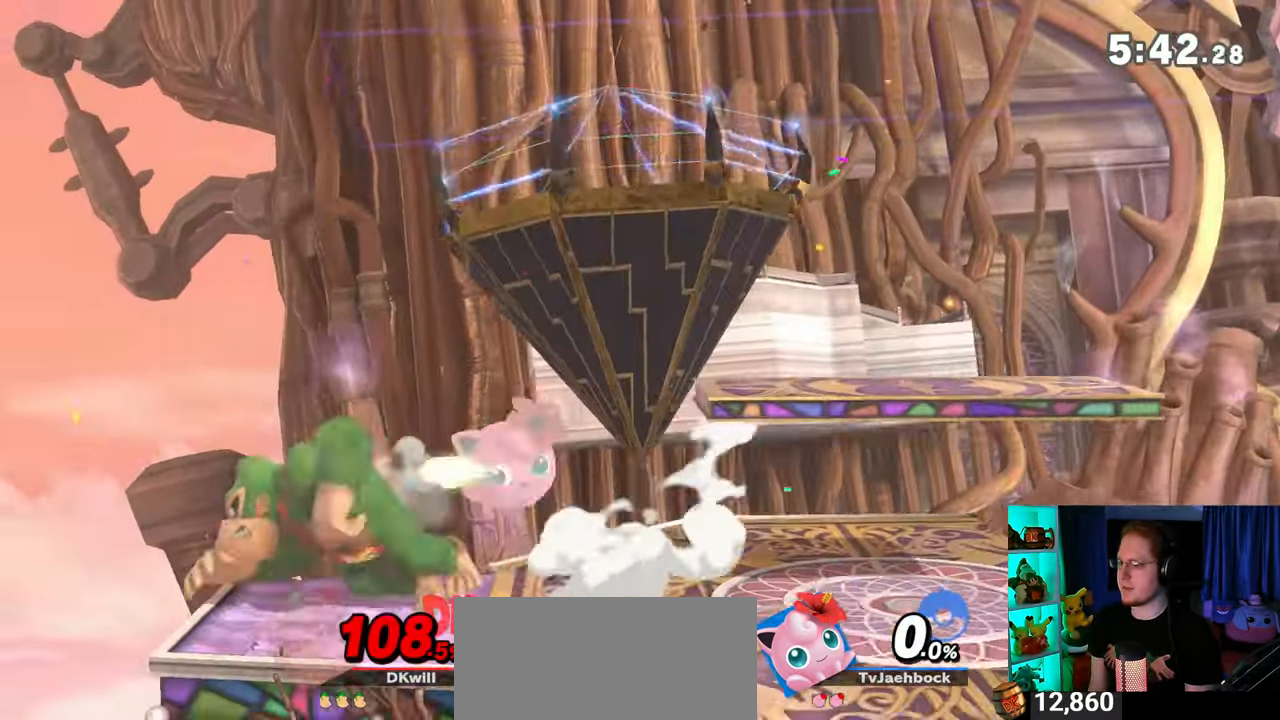
{"buttons": [], "left_stick": "right", "right_stick": "center", "events": [[33, "R1", "down"], [317, "left_stick", "right"], [383, "R1", "up"]]}
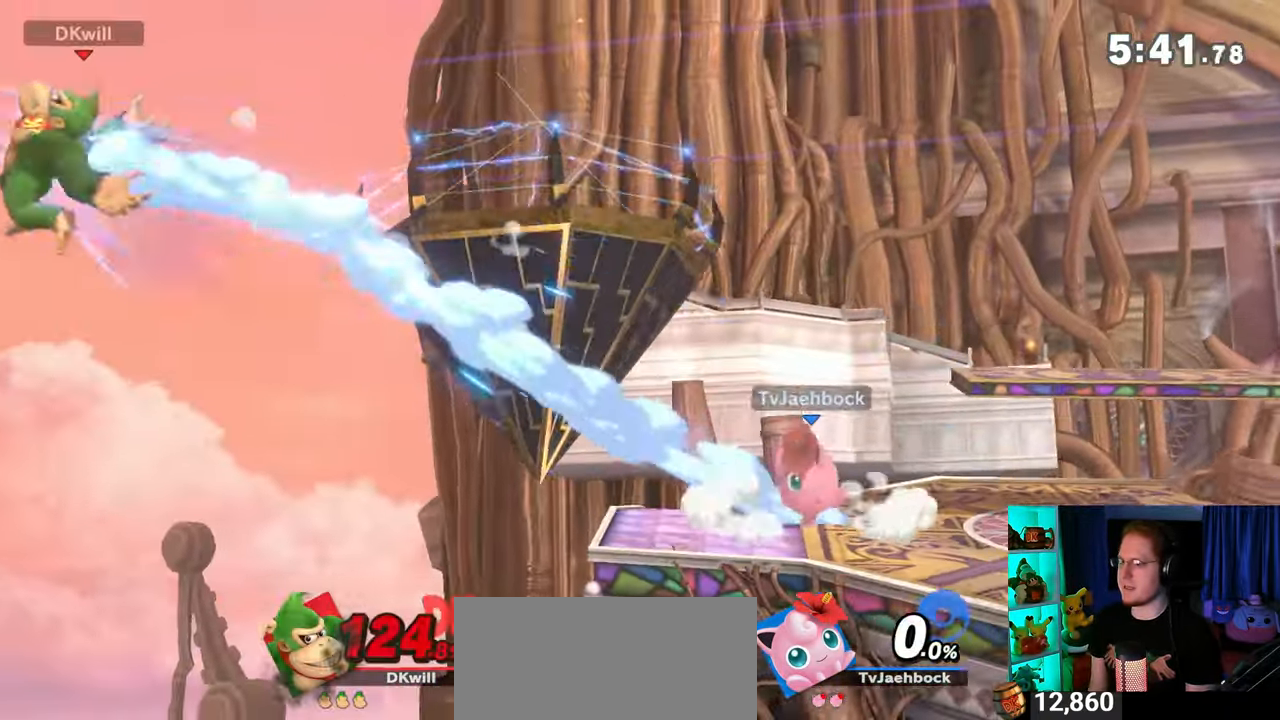
{"buttons": [], "left_stick": "right", "right_stick": "center", "events": []}
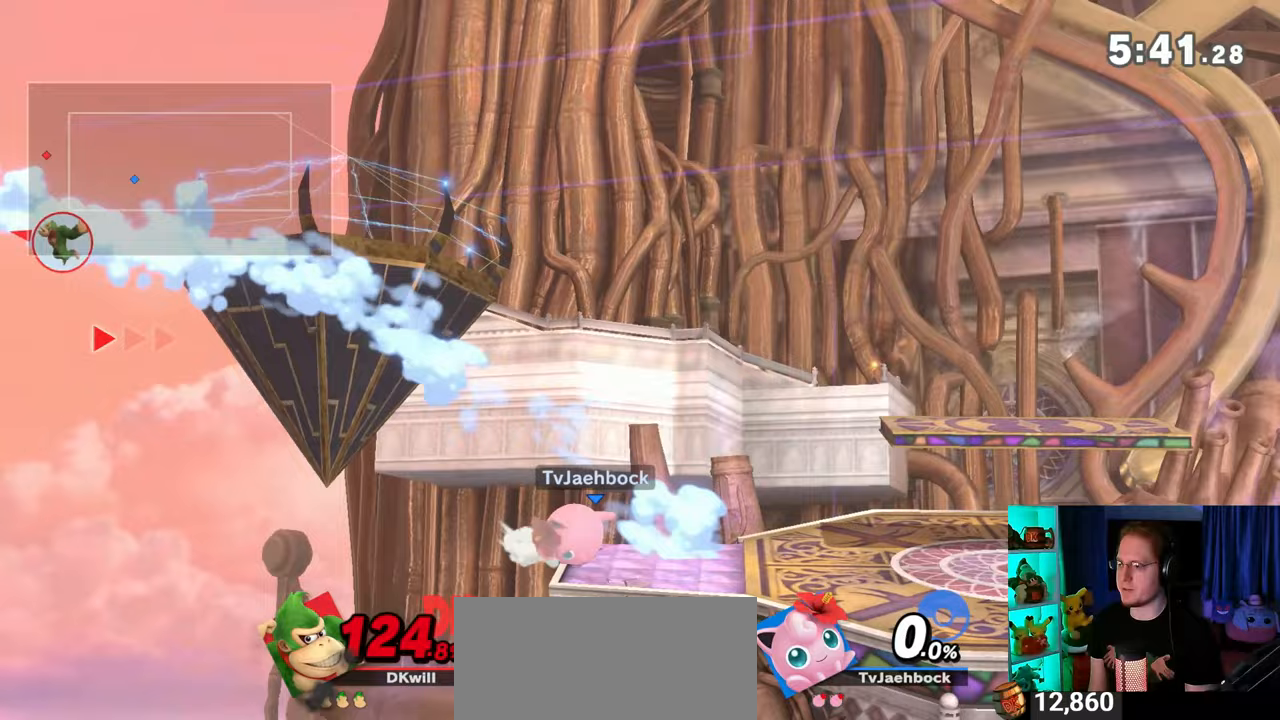
{"buttons": [], "left_stick": "right", "right_stick": "center", "events": []}
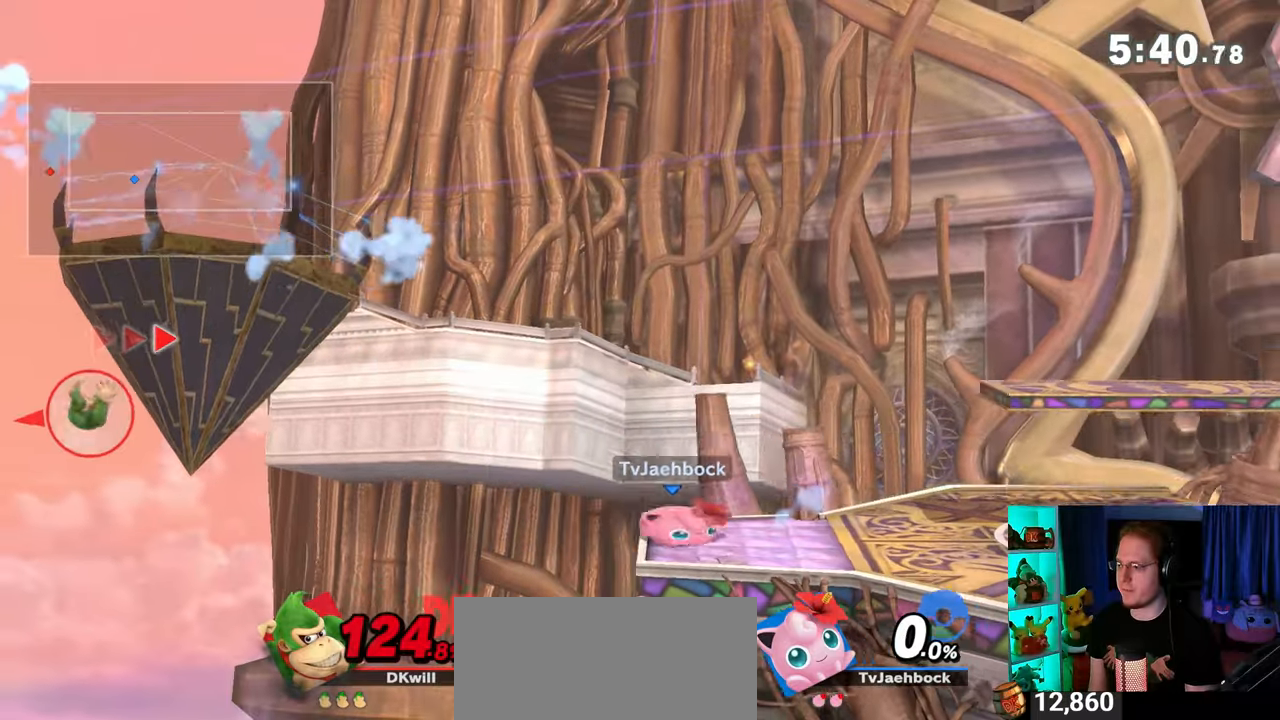
{"buttons": ["Y"], "left_stick": "up-left", "right_stick": "center", "events": [[283, "Y", "down"], [350, "Y", "up"], [450, "Y", "down"], [450, "left_stick", "up-left"]]}
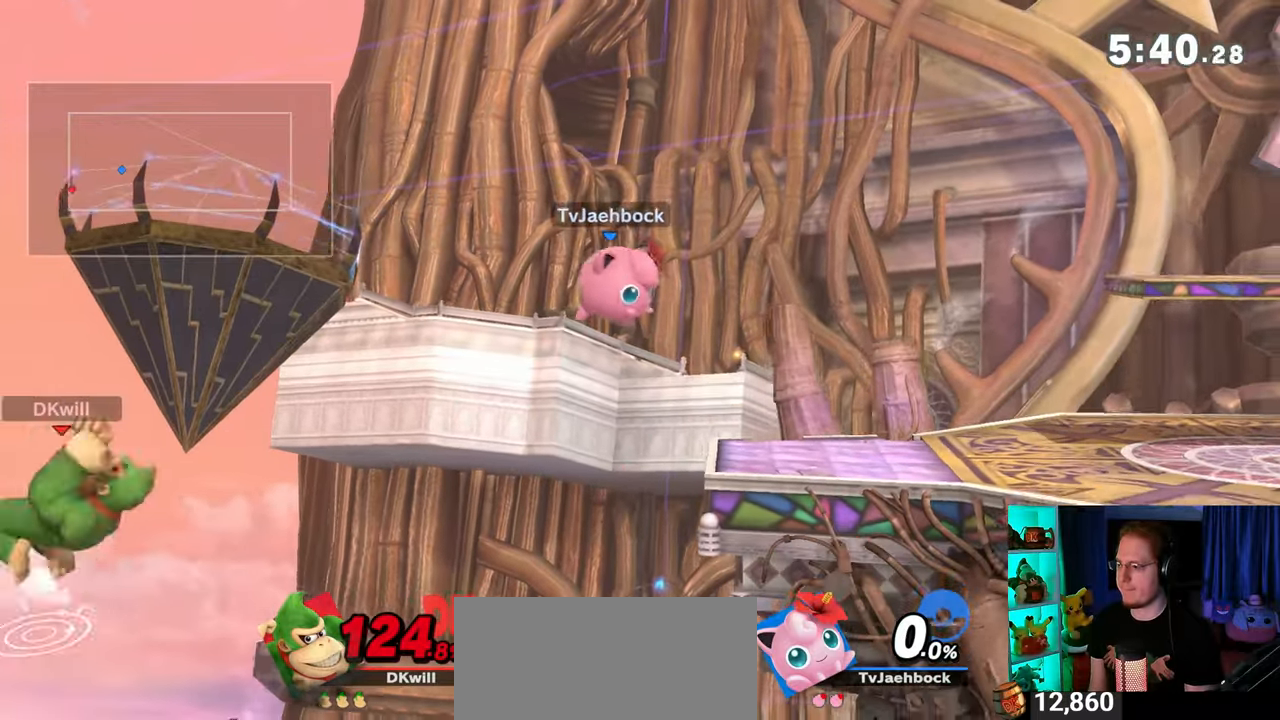
{"buttons": ["Y"], "left_stick": "up-right", "right_stick": "center", "events": [[33, "Y", "up"], [67, "Y", "down"], [200, "Y", "up"], [250, "Y", "down"], [317, "Y", "up"], [350, "left_stick", "down-right"], [417, "Y", "down"], [483, "left_stick", "up-right"]]}
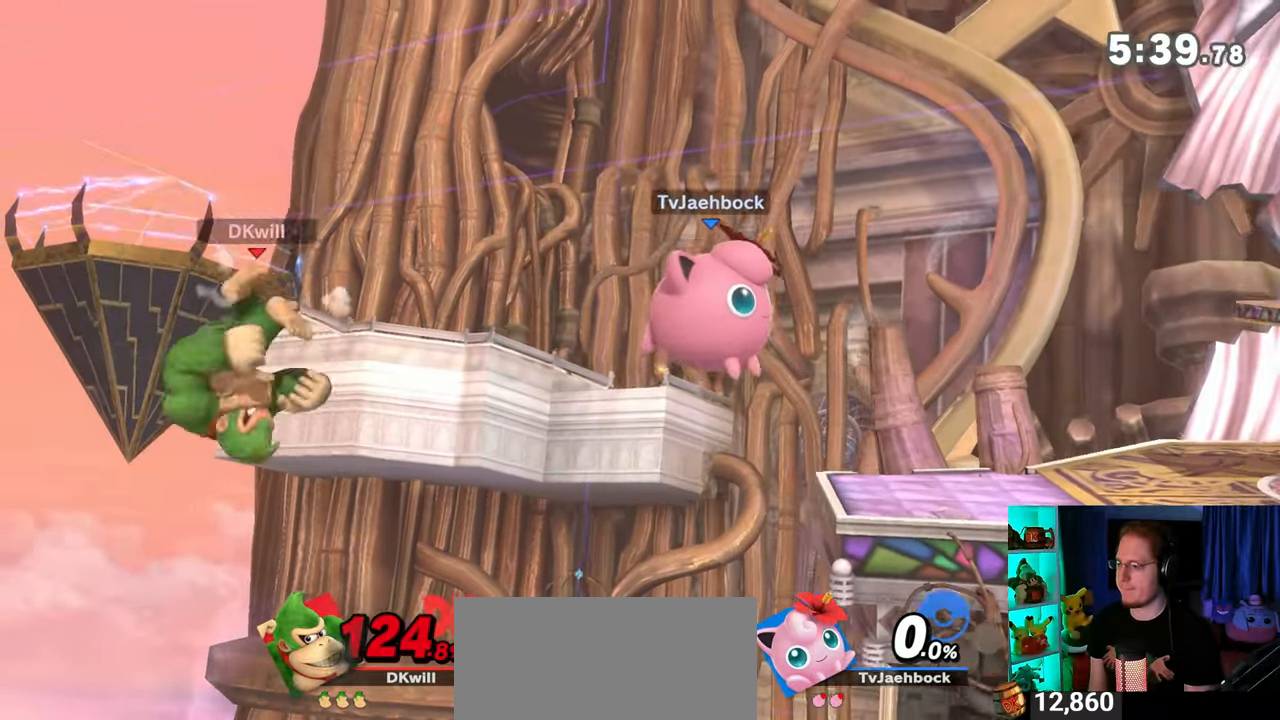
{"buttons": [], "left_stick": "right", "right_stick": "center", "events": [[17, "Y", "up"], [233, "B", "down"], [283, "B", "up"], [283, "left_stick", "down-right"], [383, "left_stick", "right"]]}
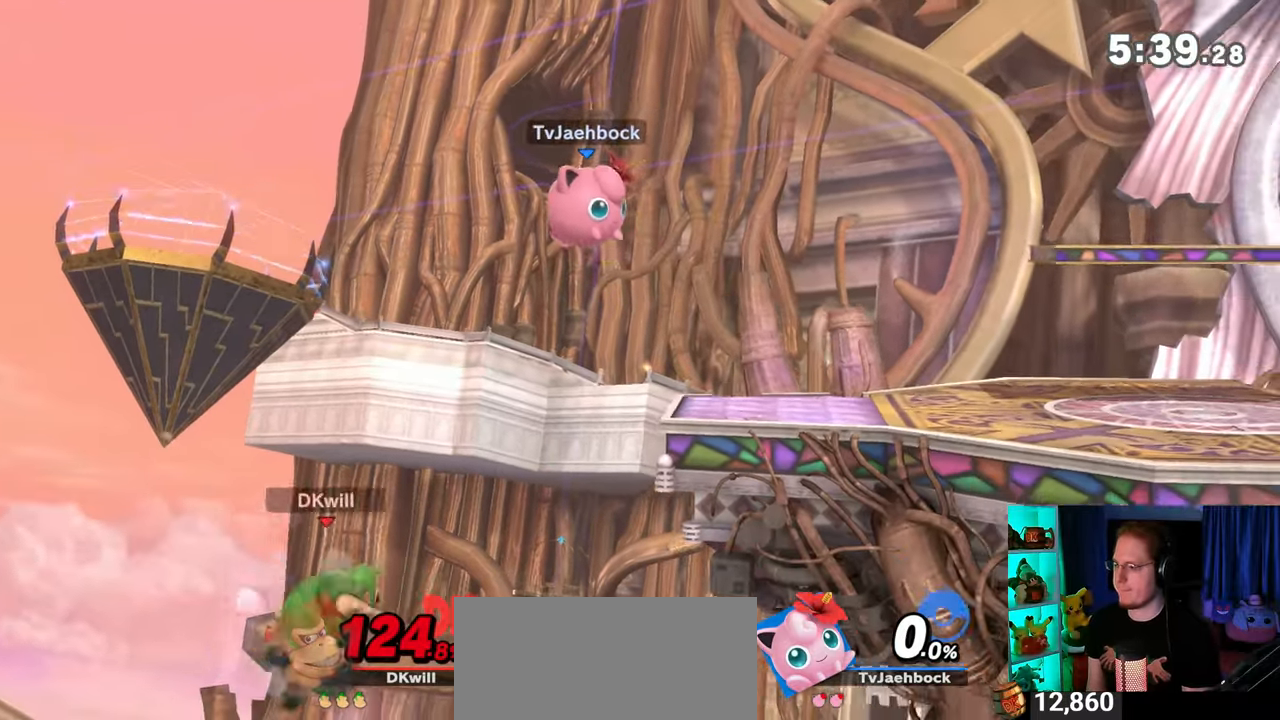
{"buttons": ["Y"], "left_stick": "right", "right_stick": "center", "events": [[417, "Y", "down"]]}
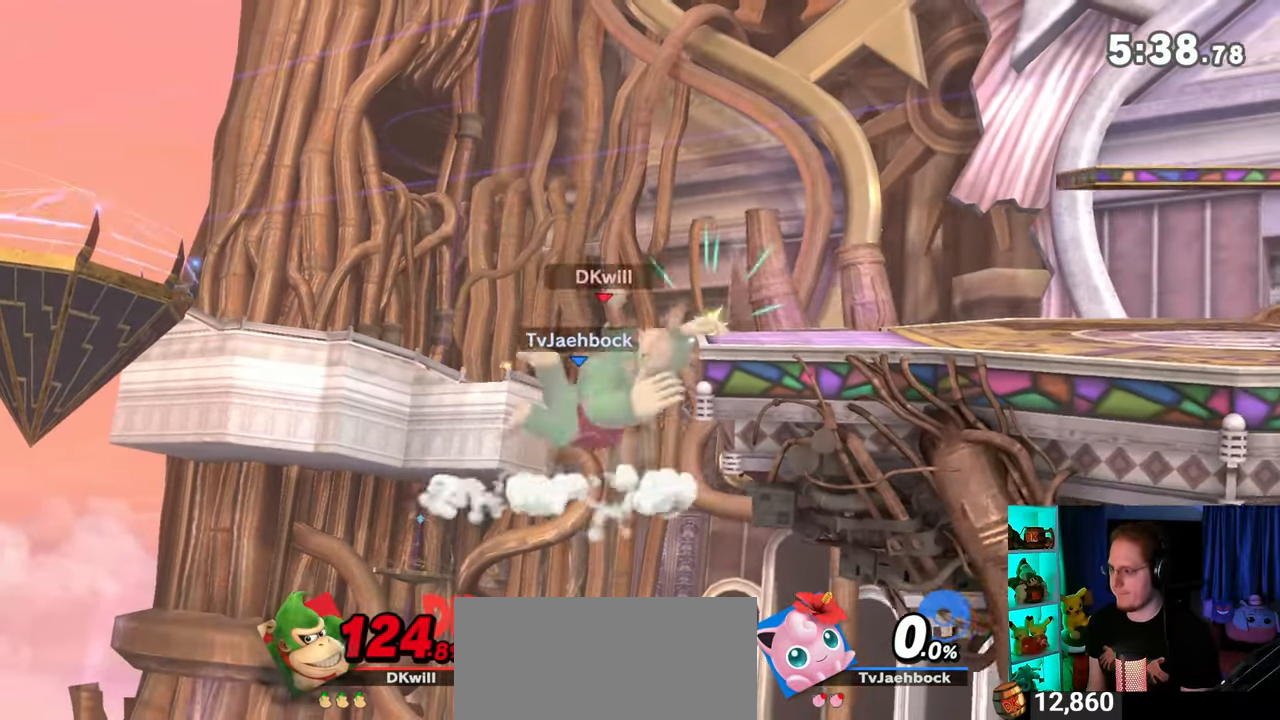
{"buttons": [], "left_stick": "center", "right_stick": "center", "events": [[67, "Y", "up"], [317, "left_stick", "center"]]}
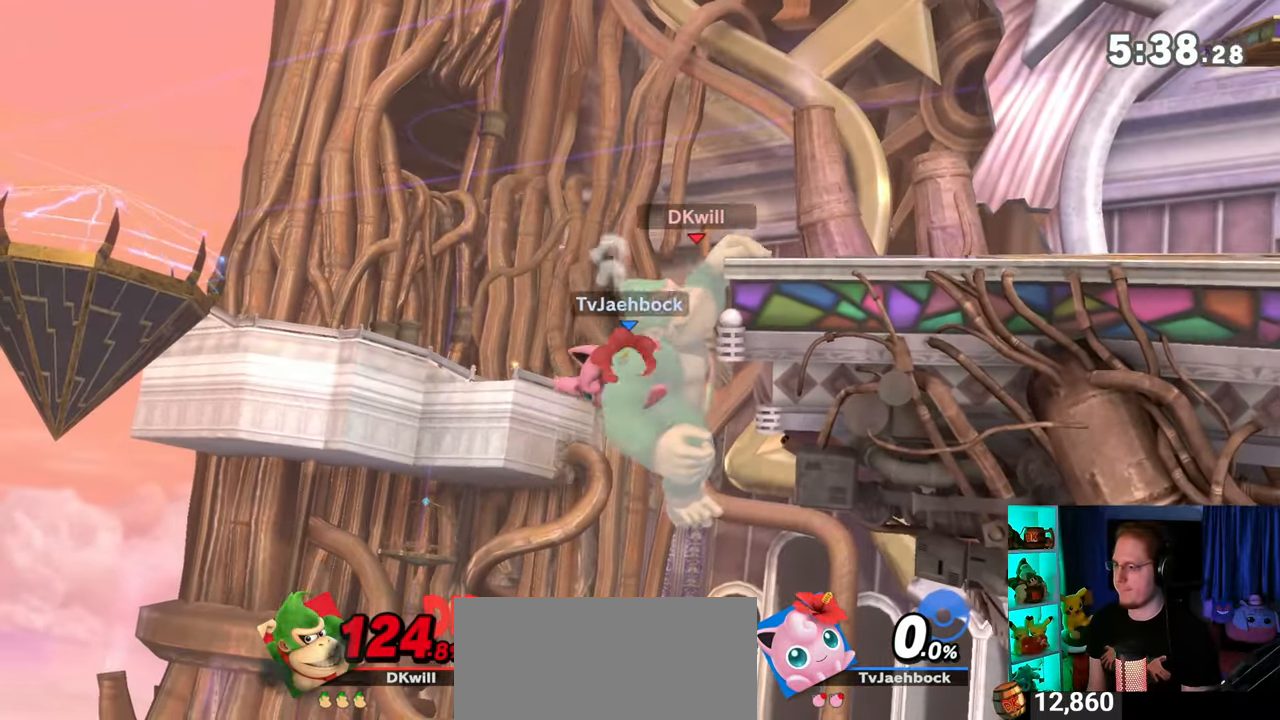
{"buttons": [], "left_stick": "center", "right_stick": "center", "events": [[100, "left_stick", "right"], [450, "left_stick", "center"]]}
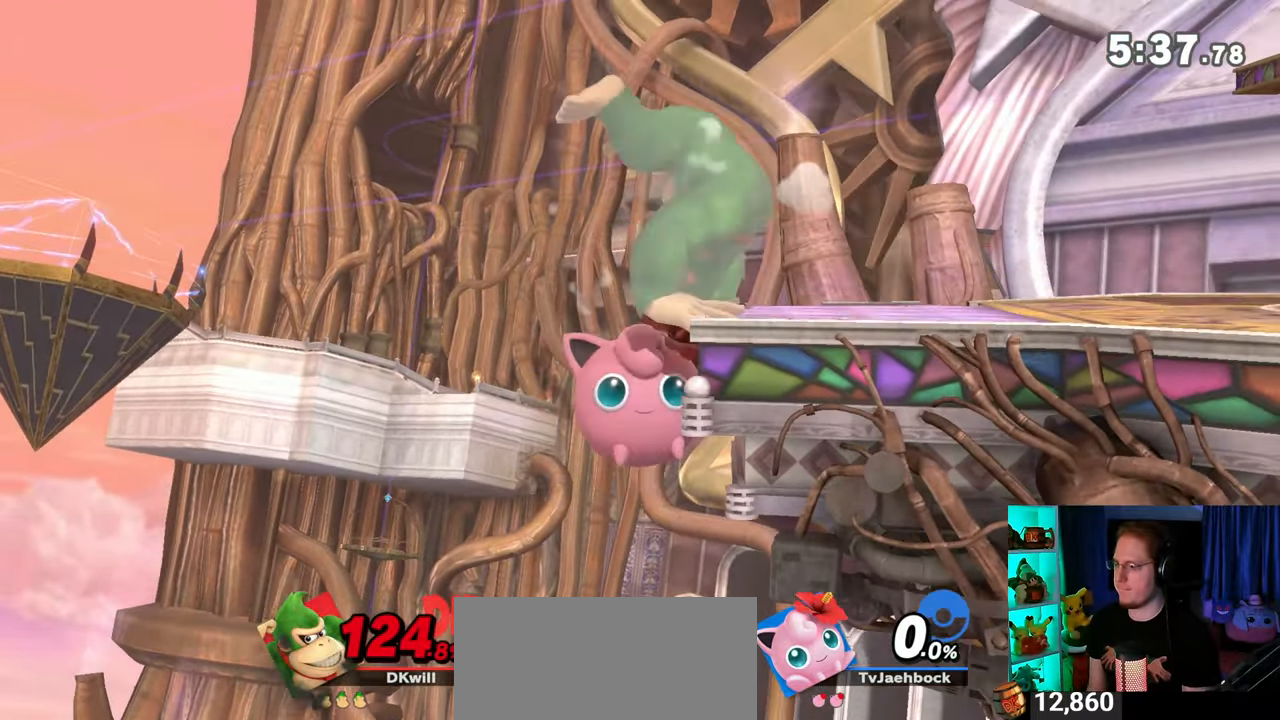
{"buttons": ["R1"], "left_stick": "center", "right_stick": "center", "events": [[67, "R1", "down"]]}
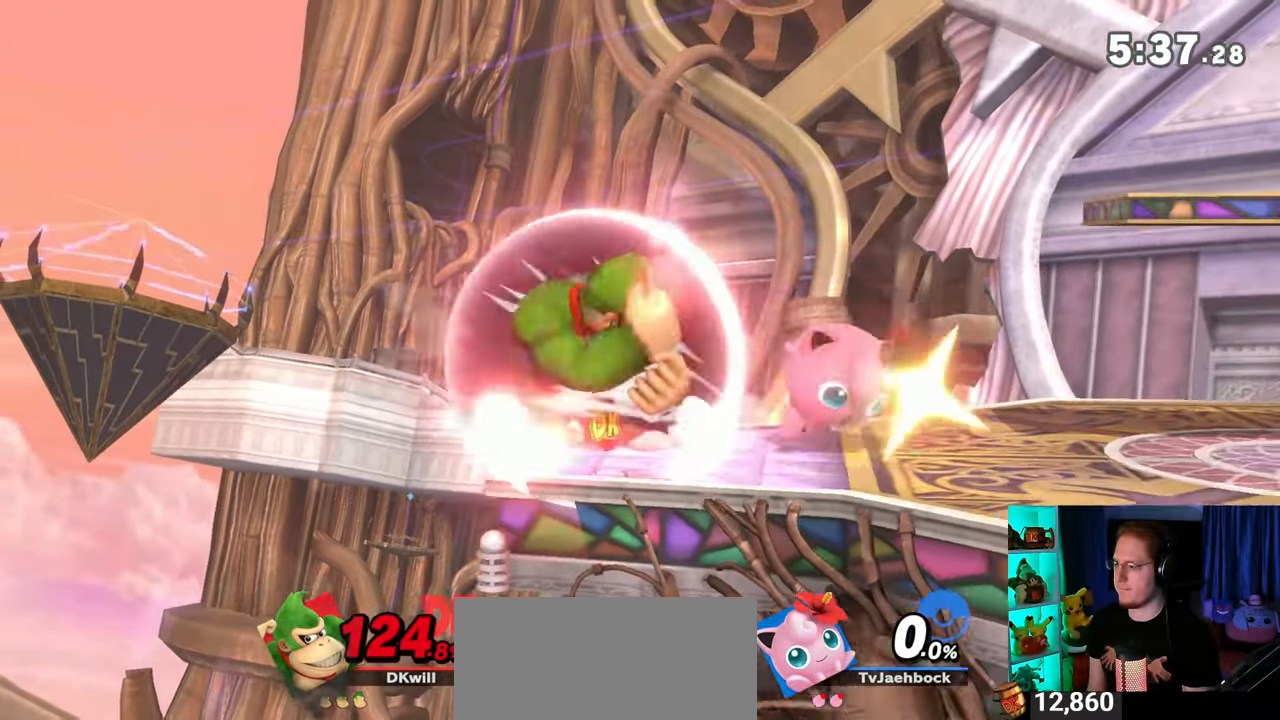
{"buttons": ["R1"], "left_stick": "center", "right_stick": "center", "events": [[33, "A", "down"], [183, "A", "up"]]}
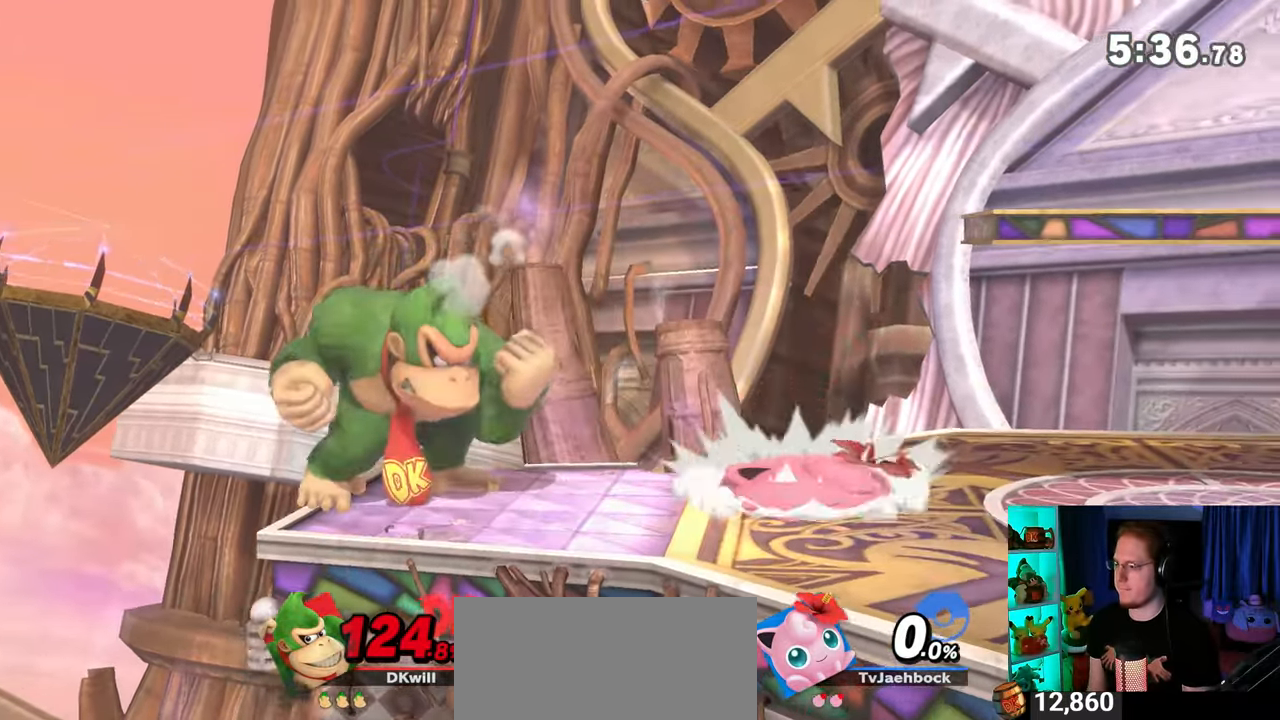
{"buttons": ["Y"], "left_stick": "right", "right_stick": "center", "events": [[17, "R1", "up"], [167, "left_stick", "right"], [467, "Y", "down"]]}